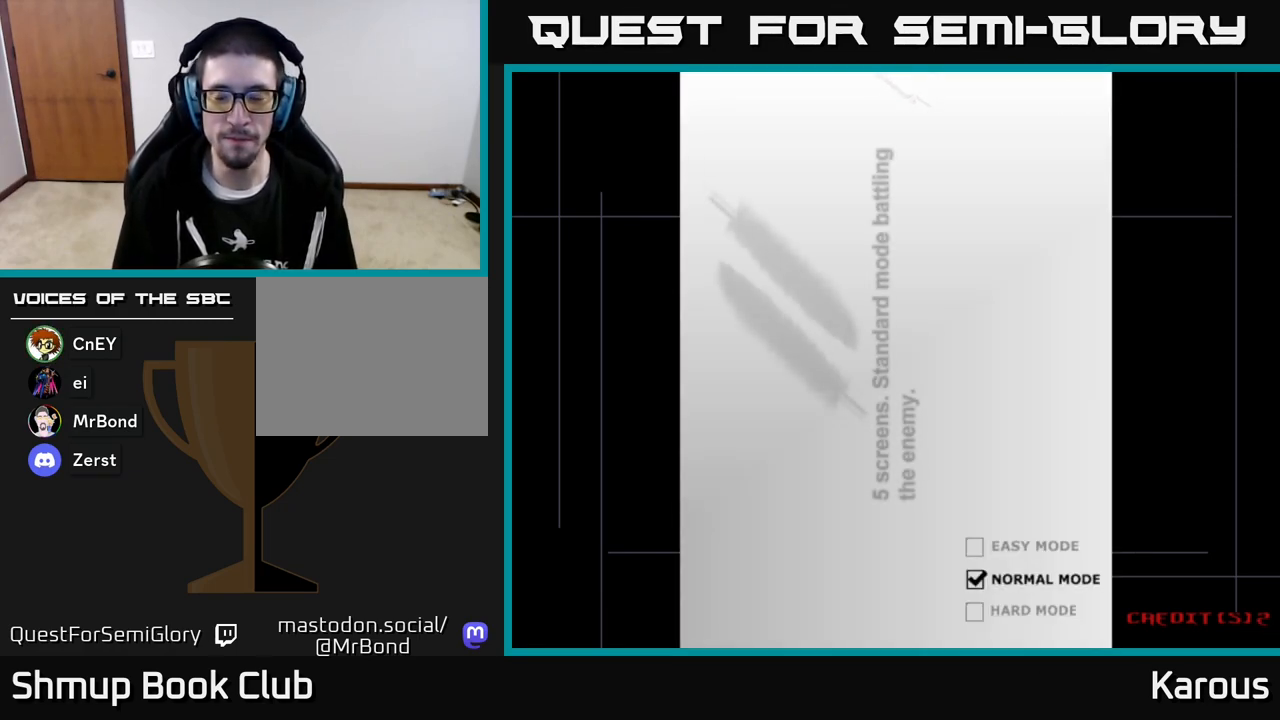
Gameplay with a controller (Xbox layout); each line is a JSON object with the inputs held at the frame after it. "events" lists button and stick changes between this image and that frame as [ms after this image, input, new state], when the widget could be followed in between. Not read: right_stick.
{"buttons": [], "left_stick": "center", "events": []}
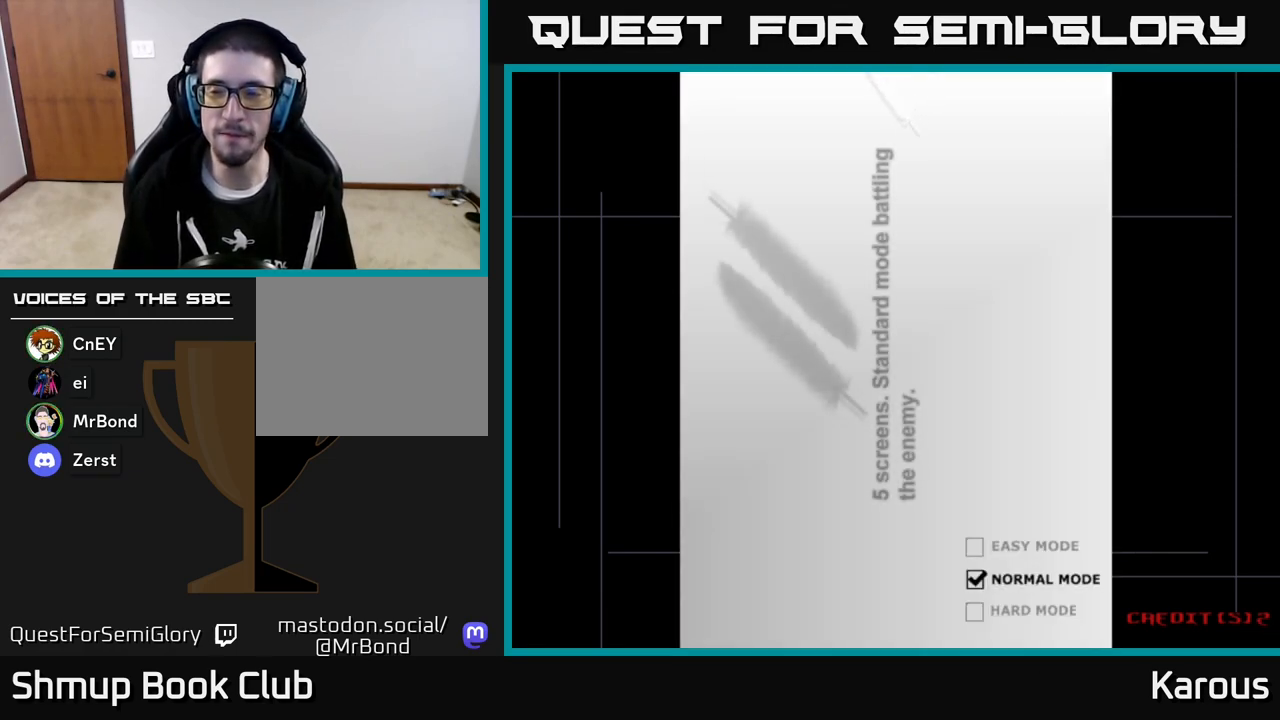
{"buttons": [], "left_stick": "center", "events": []}
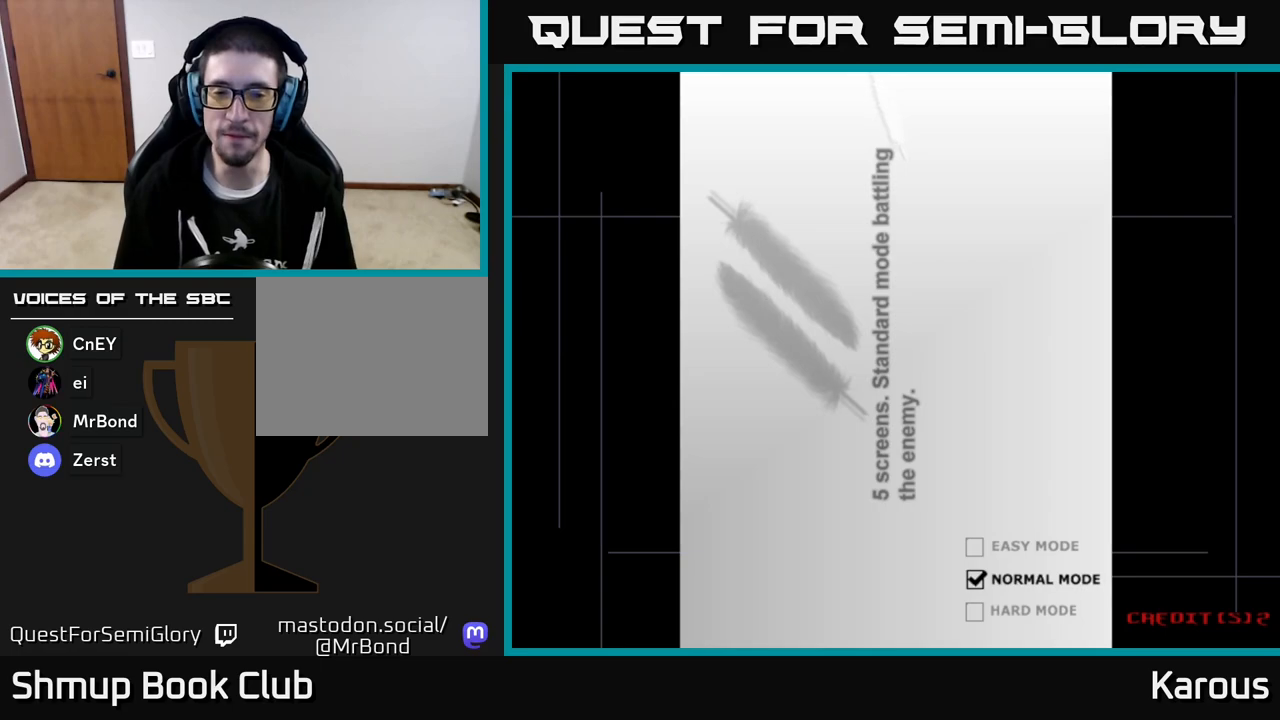
{"buttons": [], "left_stick": "center", "events": []}
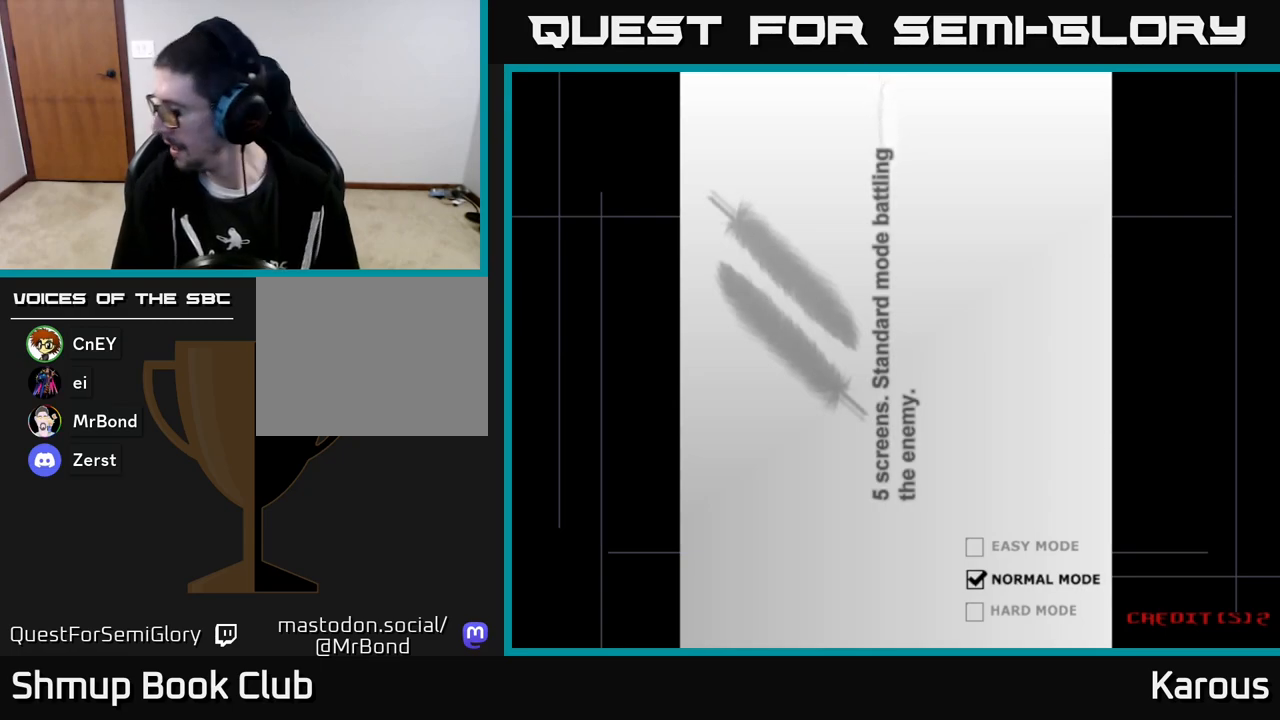
{"buttons": [], "left_stick": "center", "events": []}
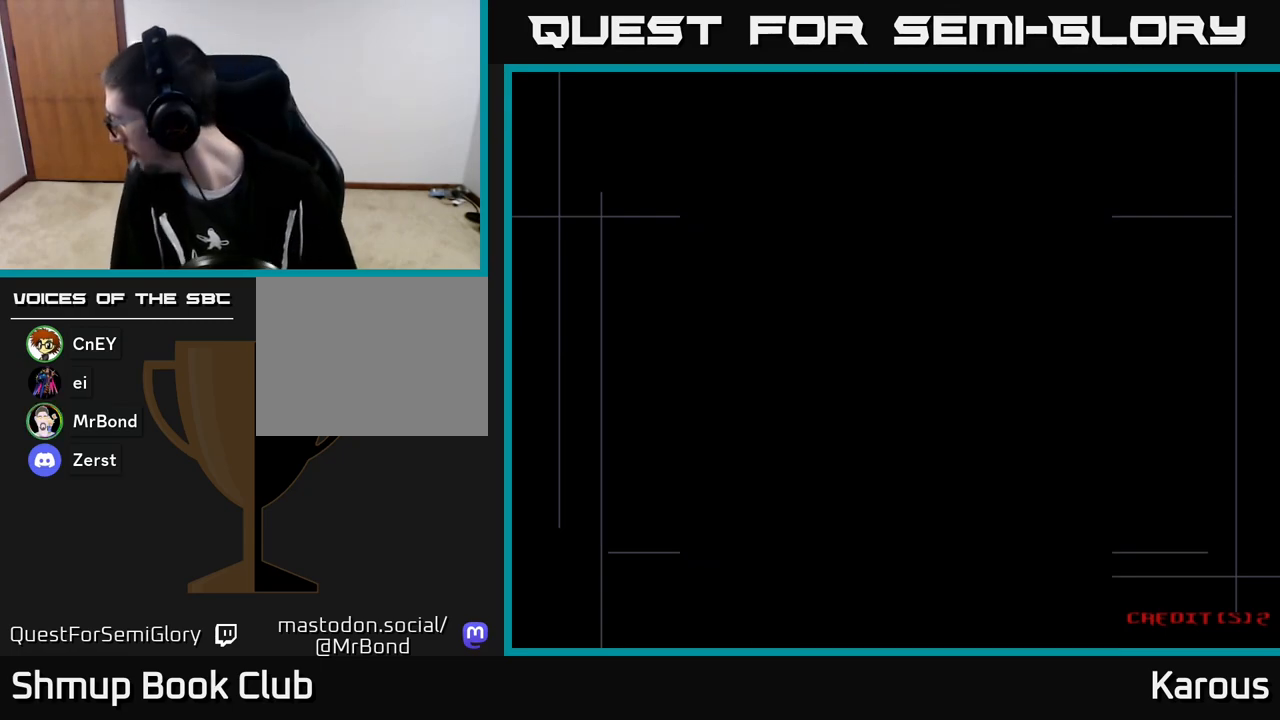
{"buttons": [], "left_stick": "center", "events": []}
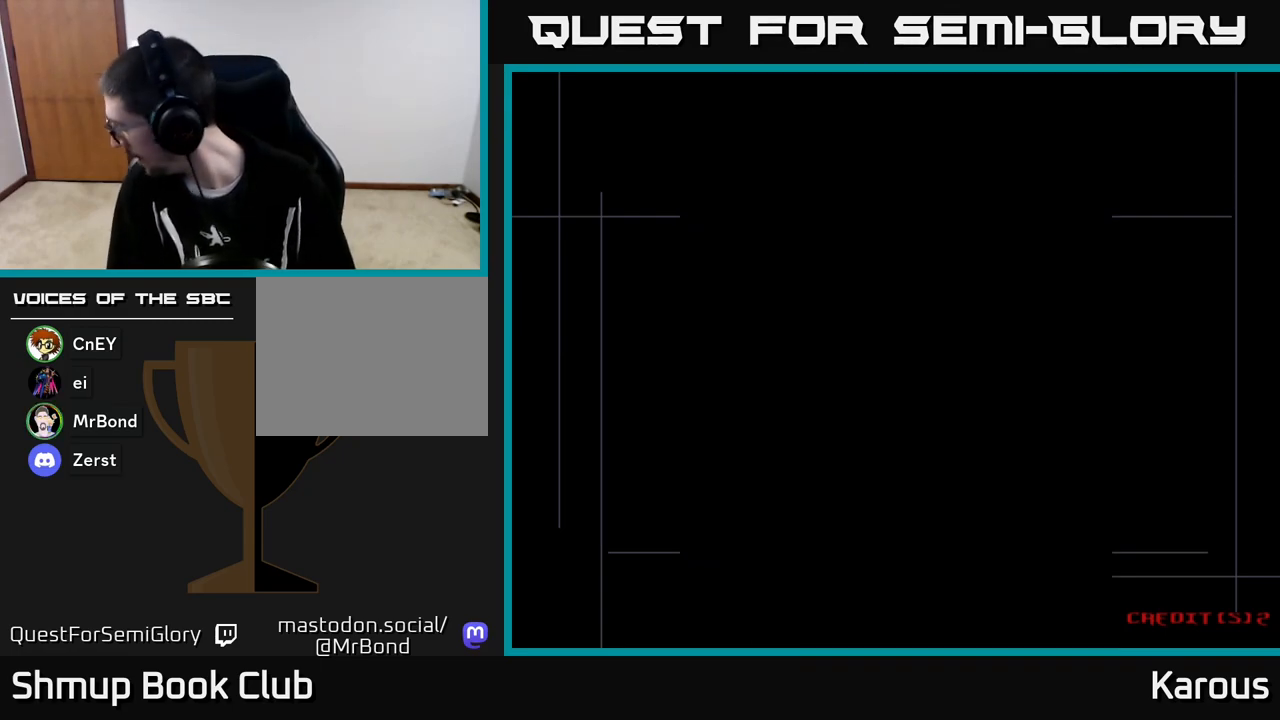
{"buttons": [], "left_stick": "center", "events": []}
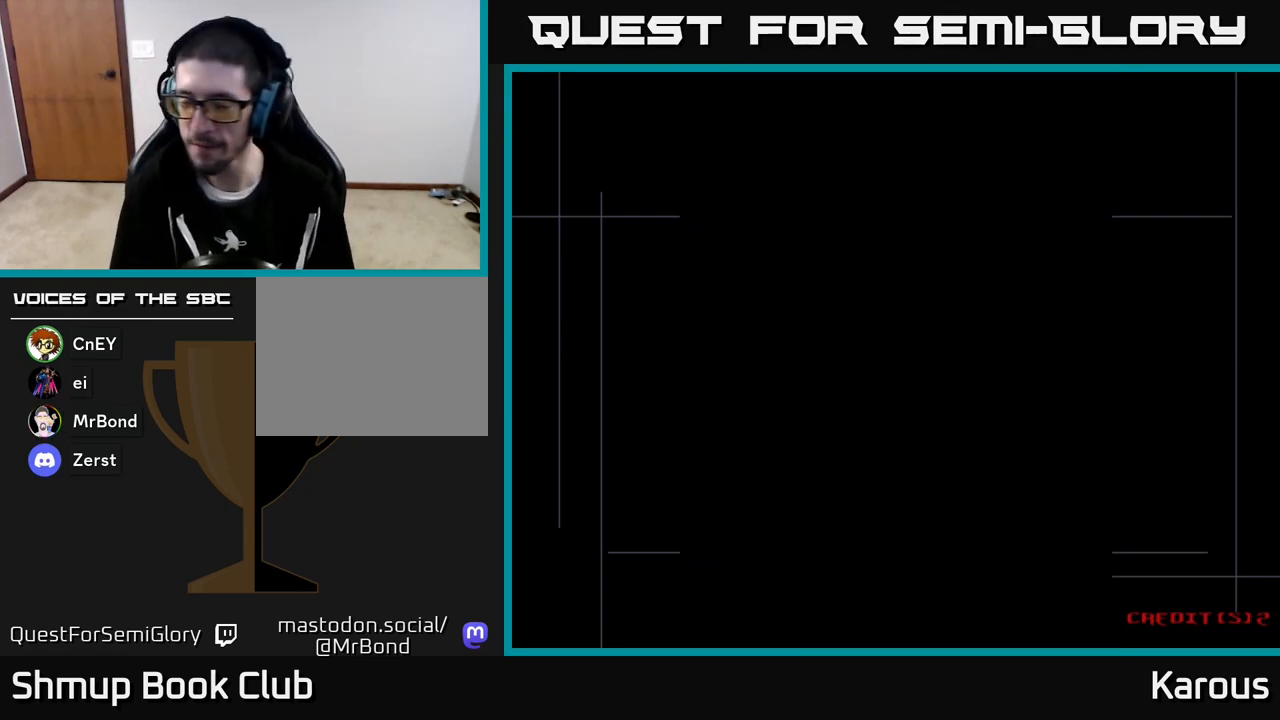
{"buttons": [], "left_stick": "center", "events": []}
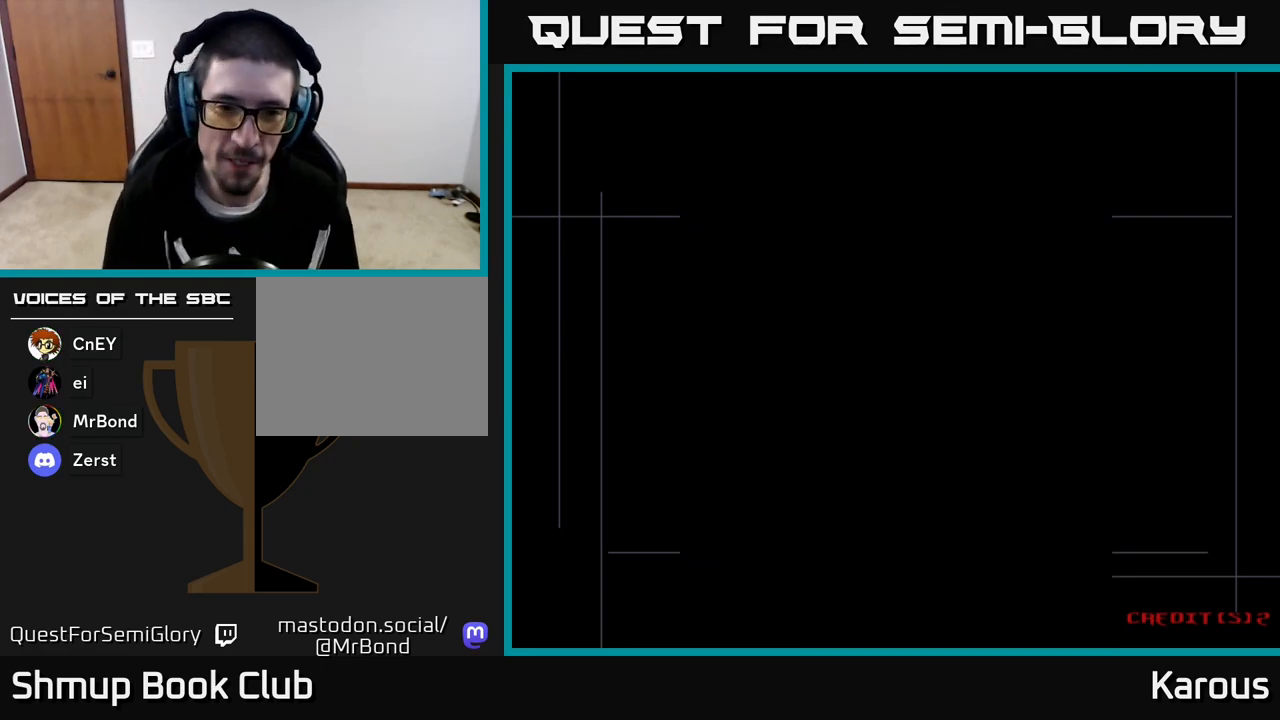
{"buttons": [], "left_stick": "center", "events": []}
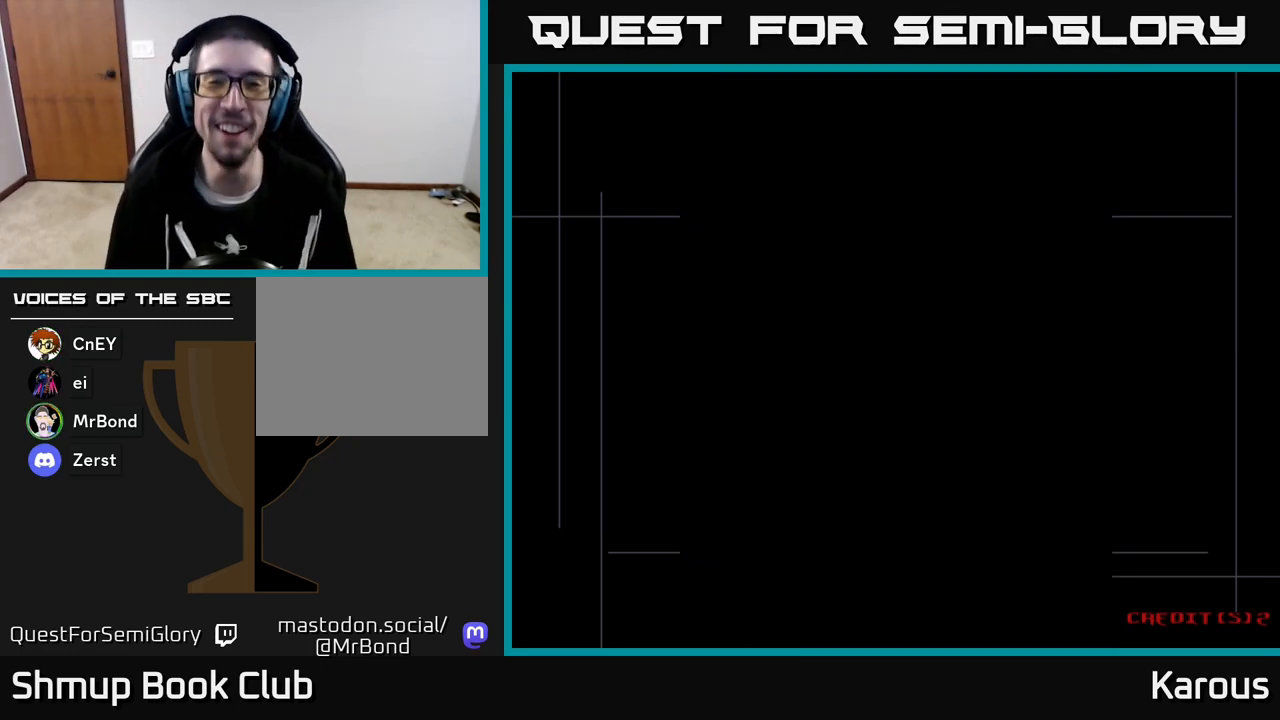
{"buttons": [], "left_stick": "center", "events": []}
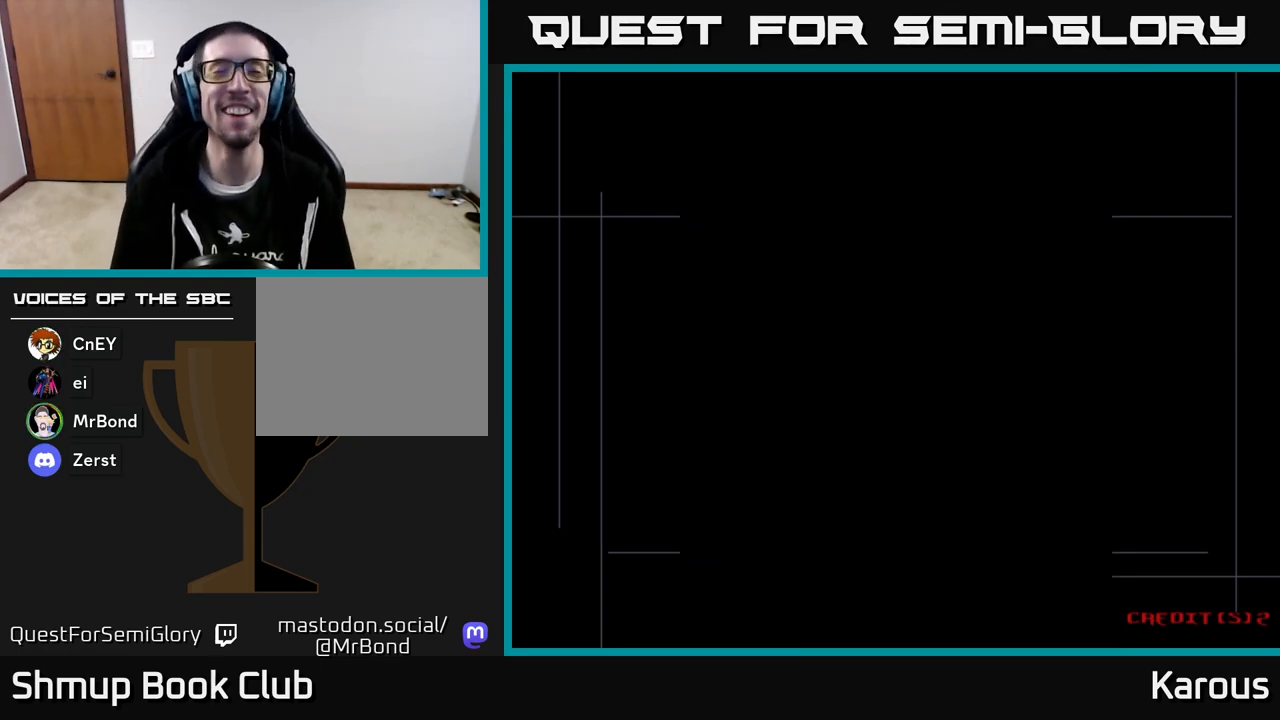
{"buttons": [], "left_stick": "center", "events": []}
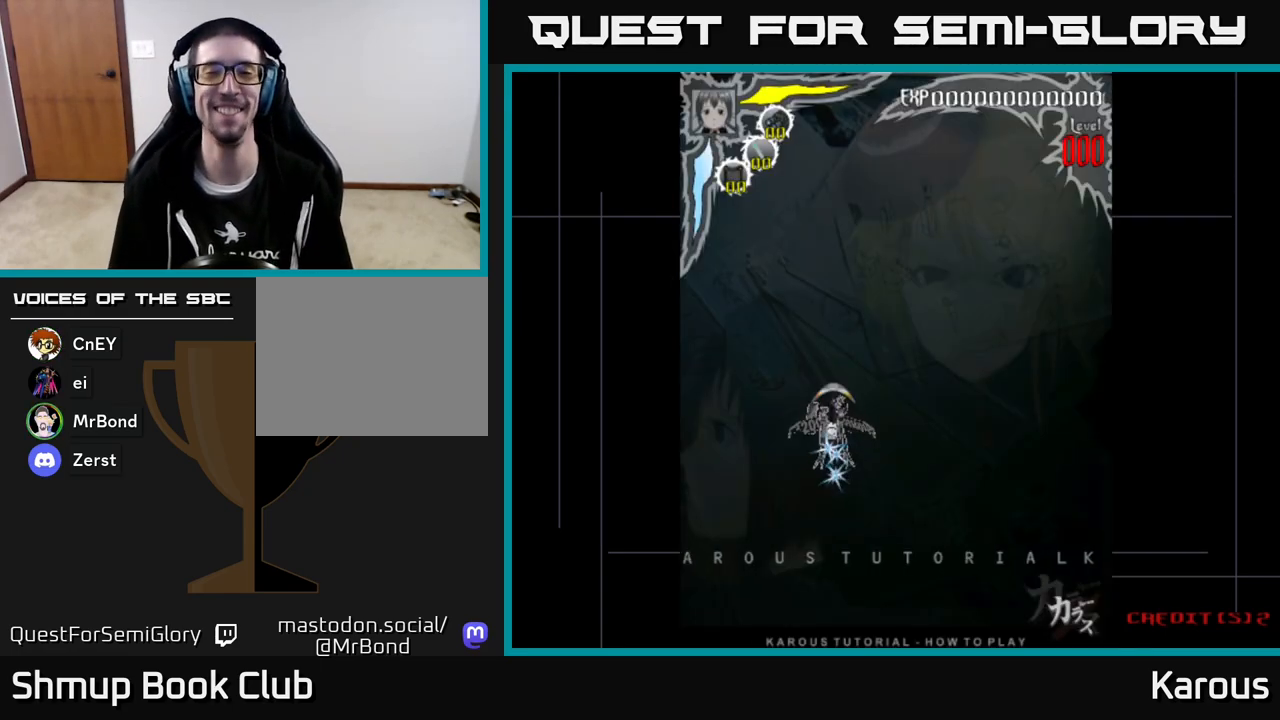
{"buttons": ["A"], "left_stick": "center", "events": [[483, "A", "down"]]}
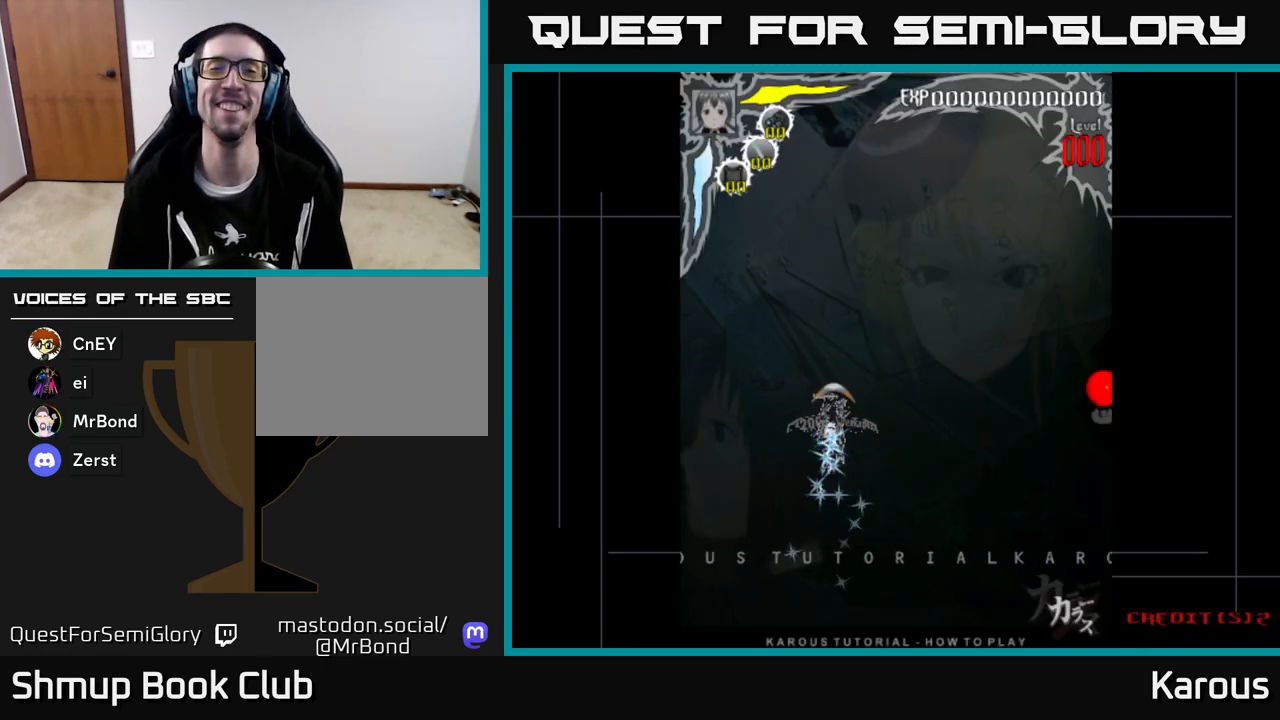
{"buttons": ["A"], "left_stick": "center", "events": [[83, "A", "up"], [300, "A", "down"], [383, "A", "up"], [483, "A", "down"]]}
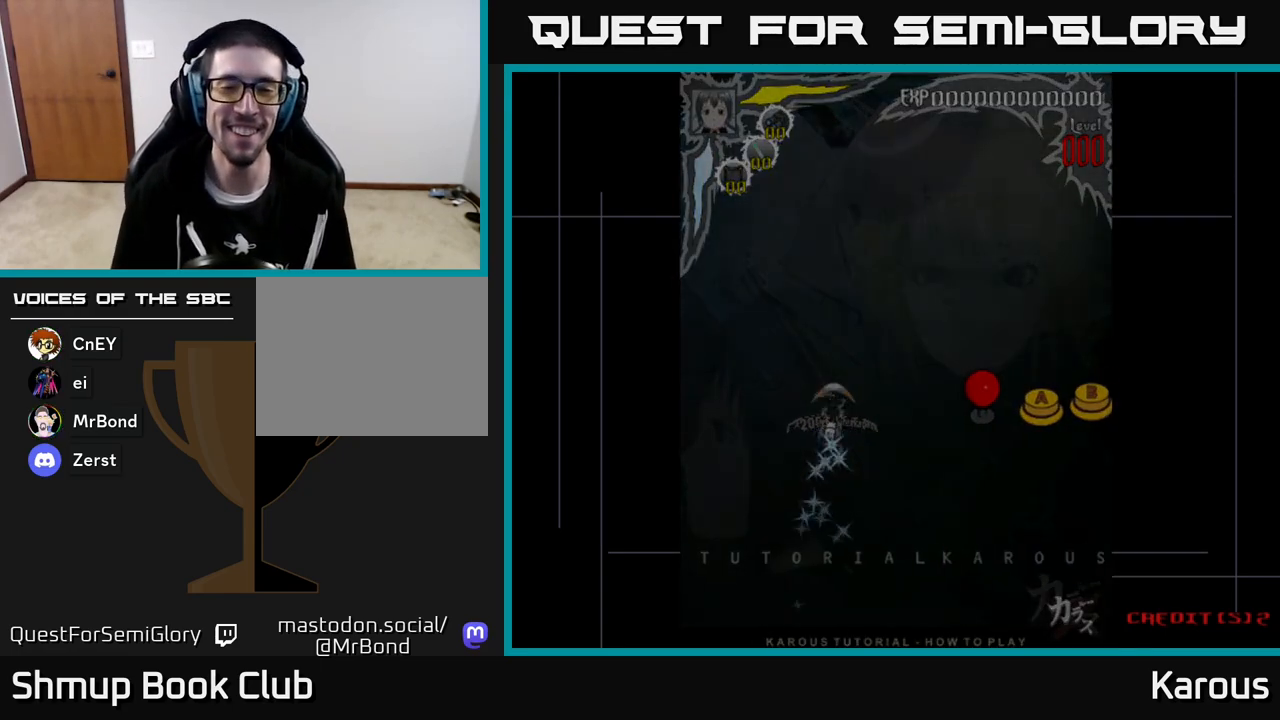
{"buttons": ["A"], "left_stick": "center", "events": [[83, "A", "up"], [250, "A", "down"], [367, "A", "up"], [433, "A", "down"]]}
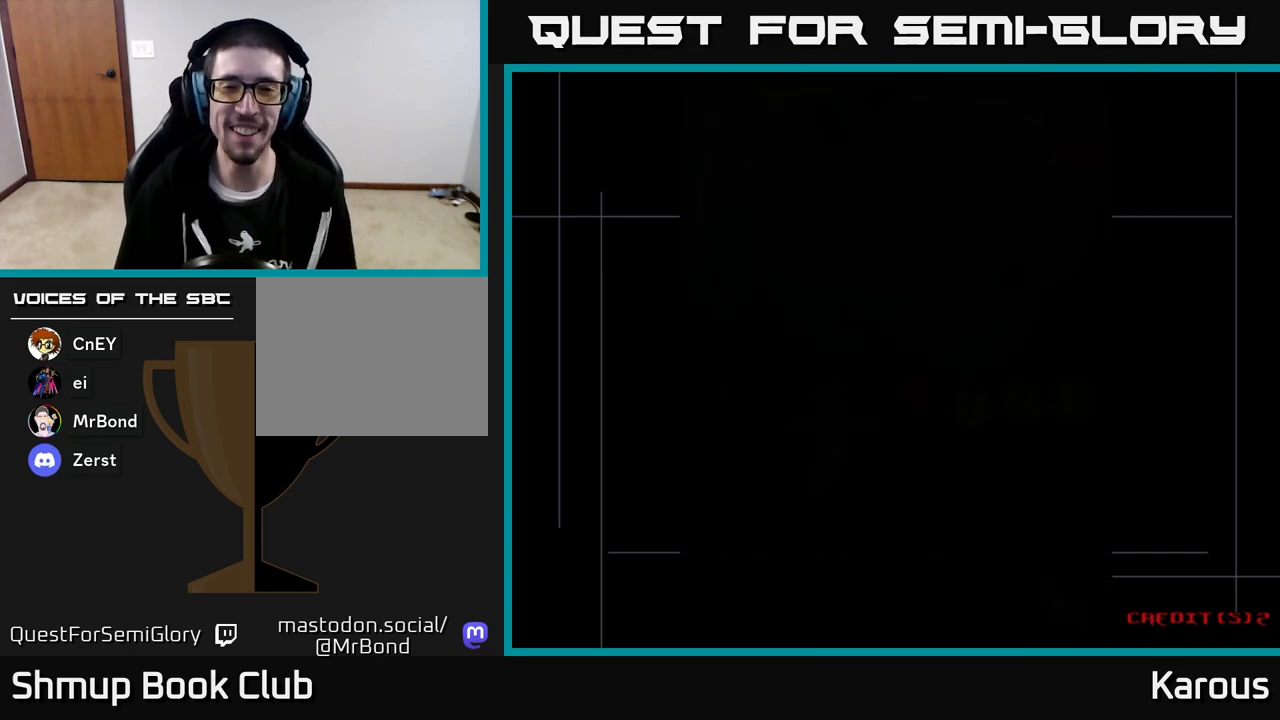
{"buttons": [], "left_stick": "center", "events": [[67, "A", "up"]]}
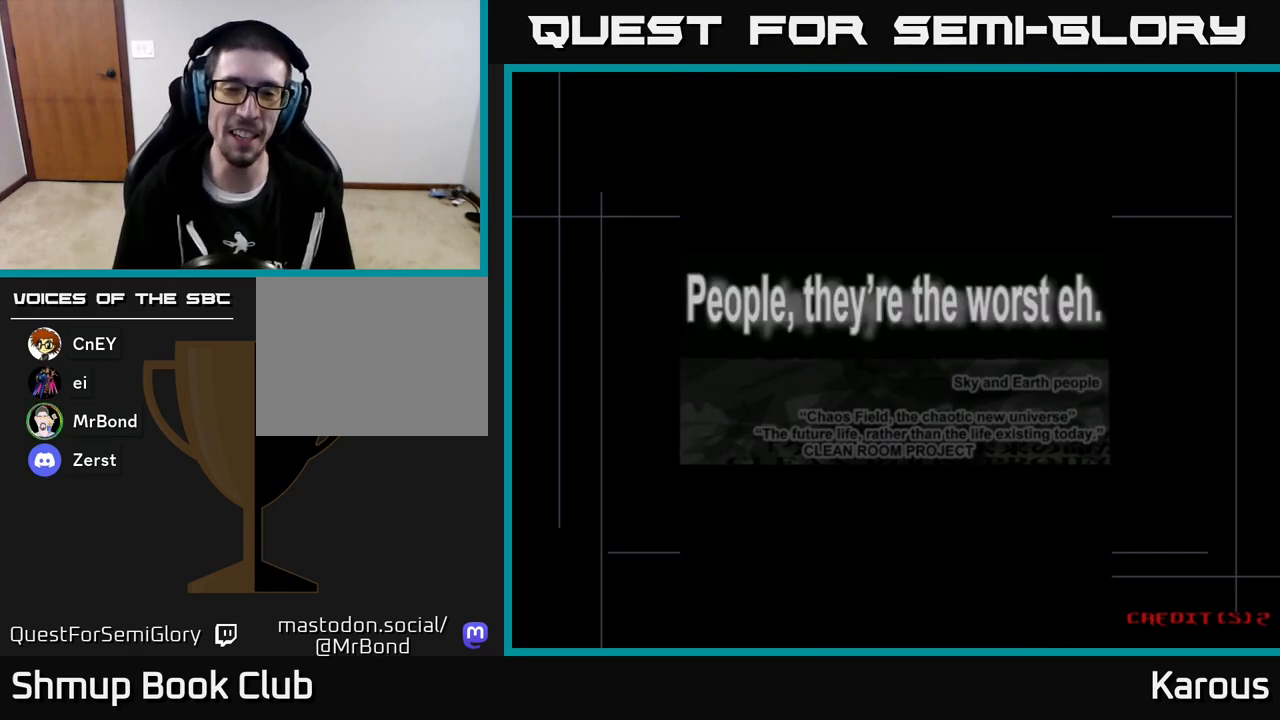
{"buttons": [], "left_stick": "center", "events": []}
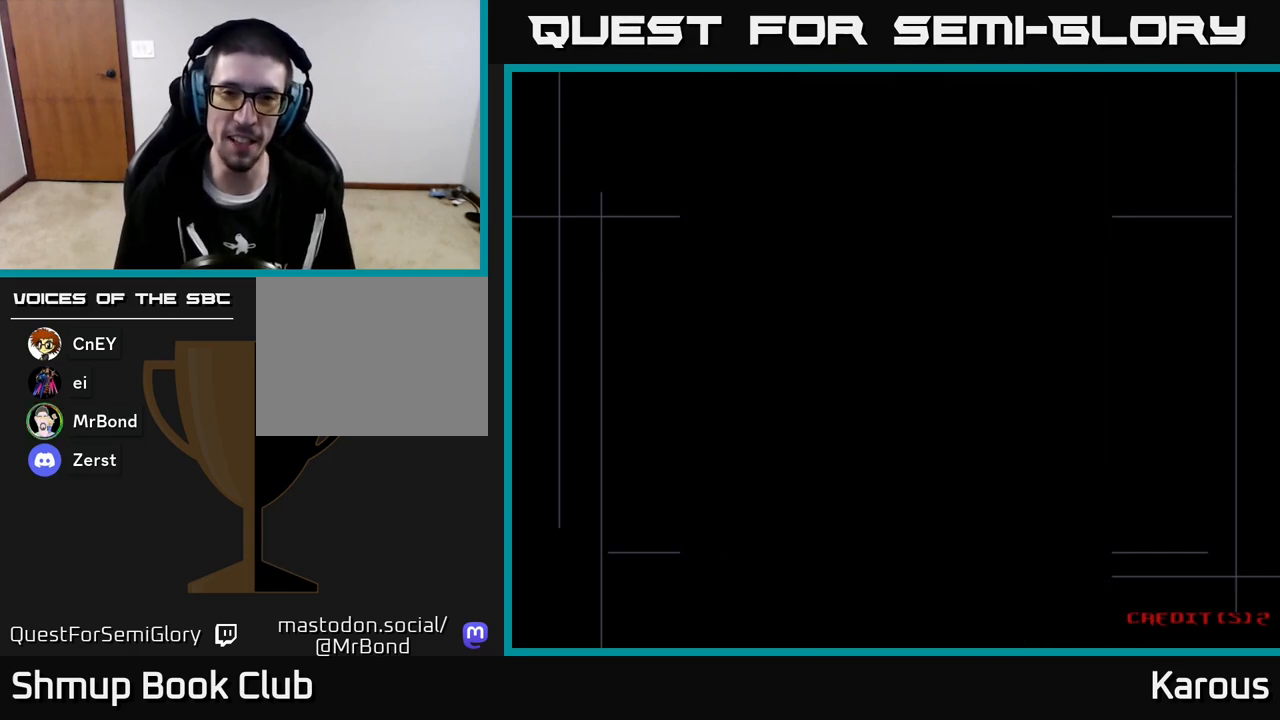
{"buttons": [], "left_stick": "center", "events": []}
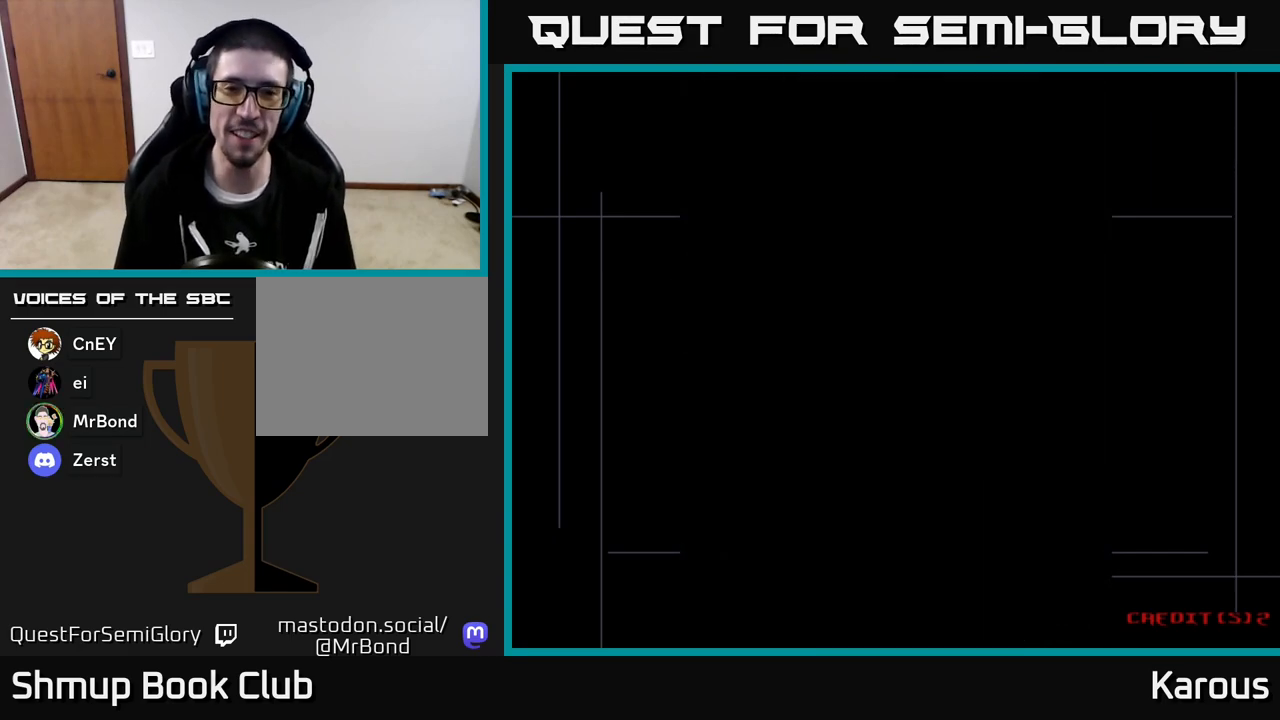
{"buttons": [], "left_stick": "center", "events": [[83, "A", "down"], [167, "A", "up"]]}
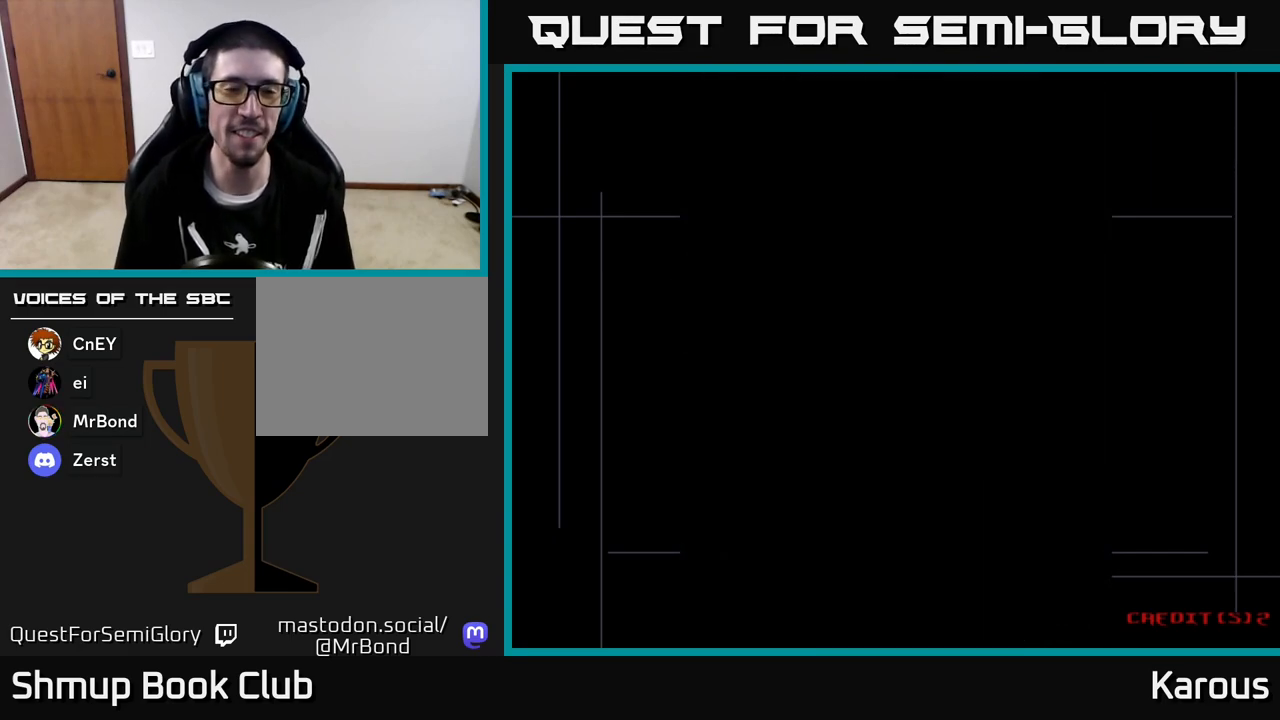
{"buttons": ["DPAD_UP"], "left_stick": "center", "events": [[367, "DPAD_UP", "down"]]}
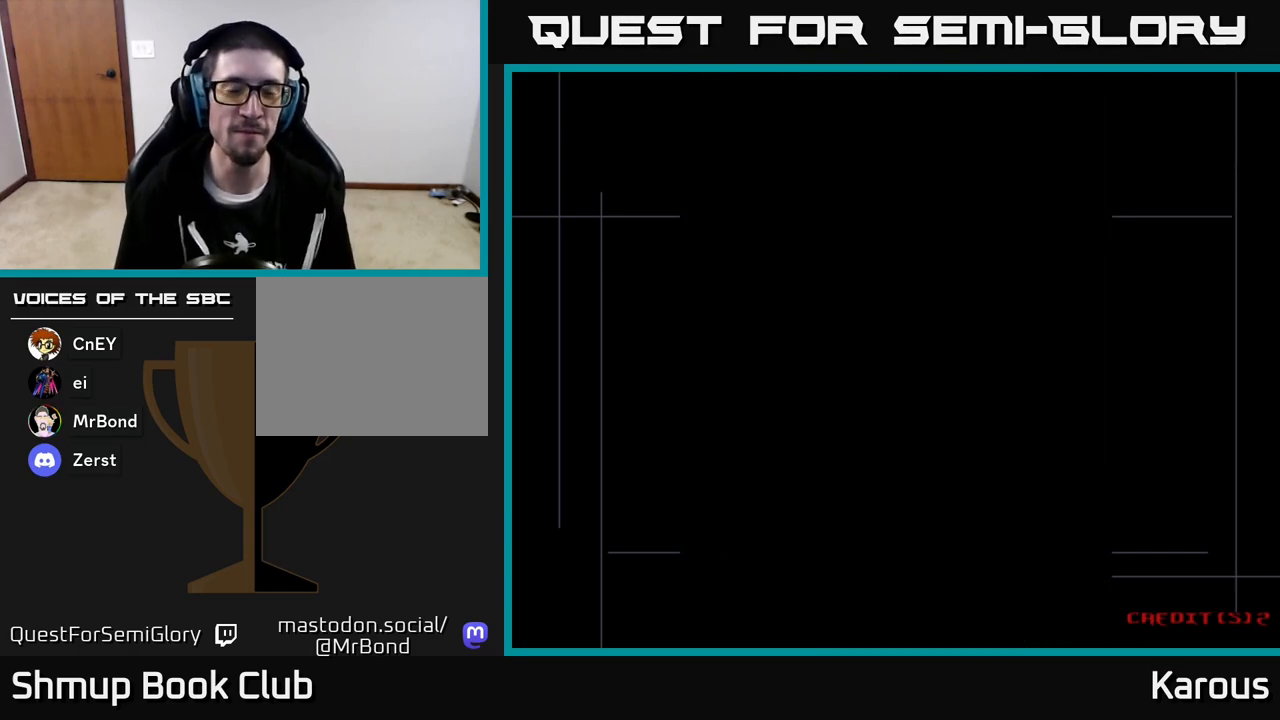
{"buttons": ["DPAD_UP"], "left_stick": "center", "events": []}
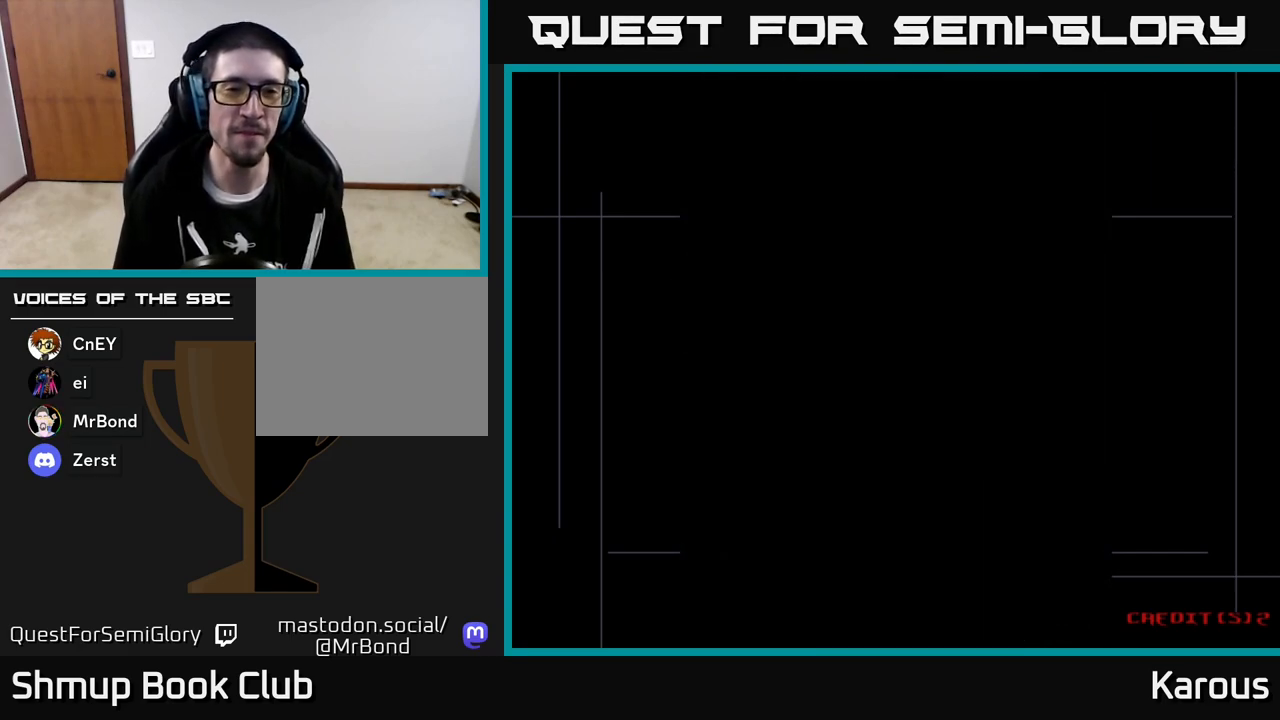
{"buttons": ["DPAD_UP"], "left_stick": "center", "events": []}
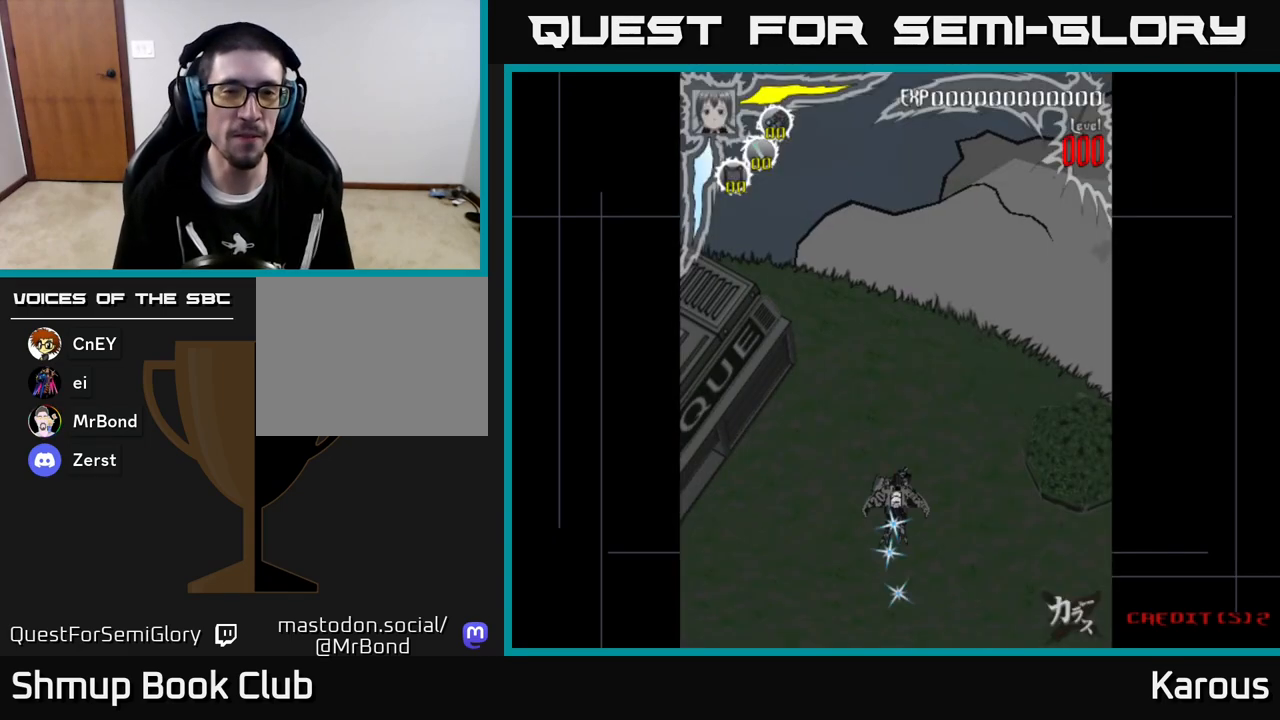
{"buttons": ["DPAD_UP"], "left_stick": "center", "events": []}
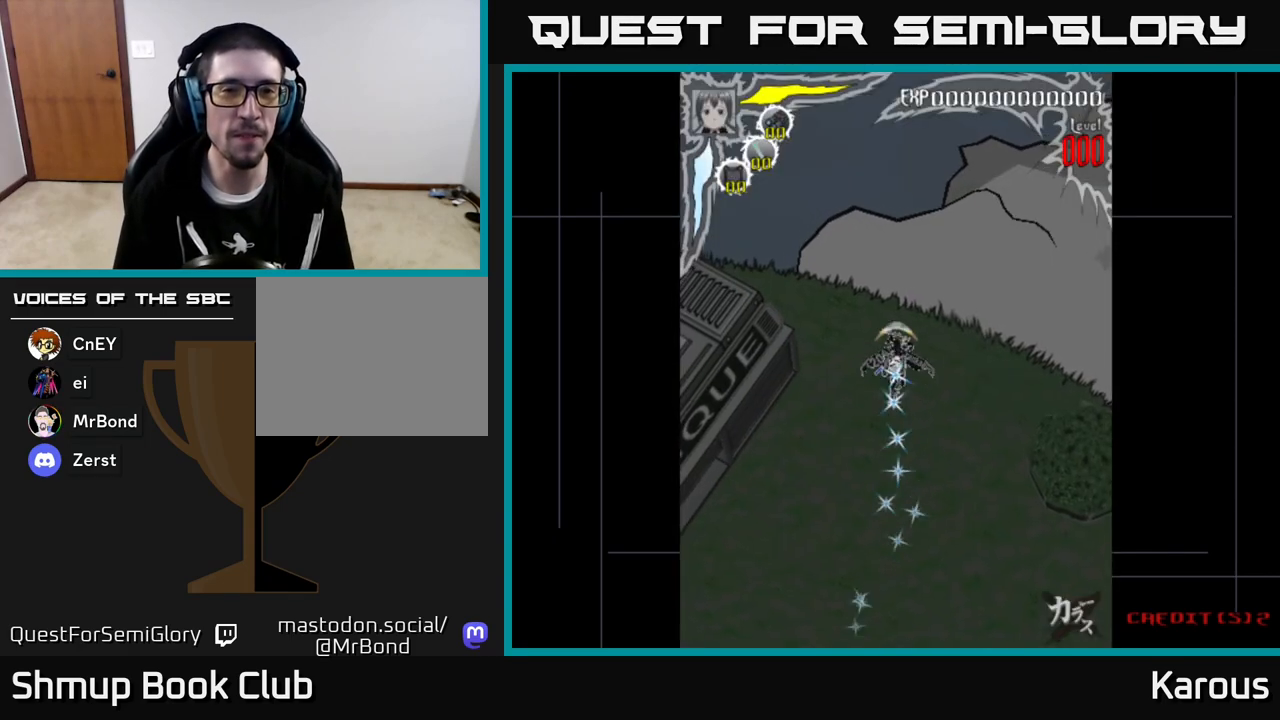
{"buttons": ["DPAD_UP"], "left_stick": "center", "events": [[300, "DPAD_LEFT", "down"], [483, "DPAD_LEFT", "up"]]}
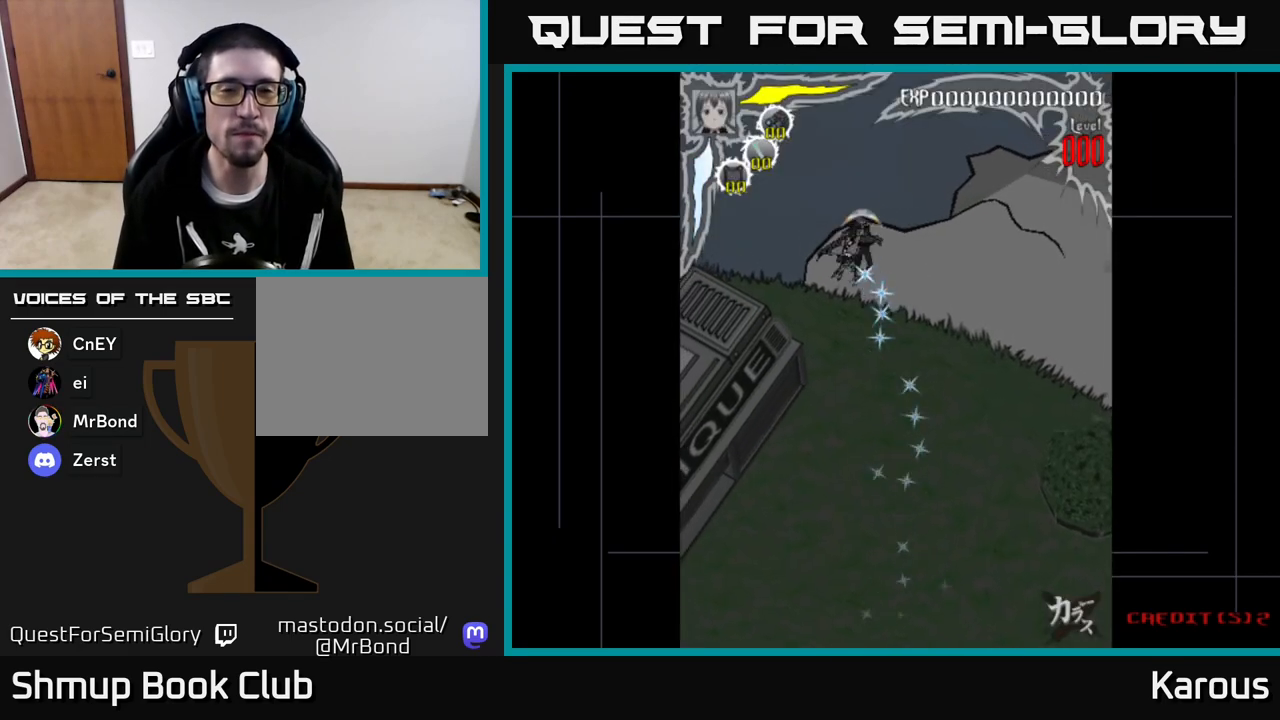
{"buttons": ["DPAD_UP", "DPAD_LEFT"], "left_stick": "center", "events": [[333, "DPAD_LEFT", "down"]]}
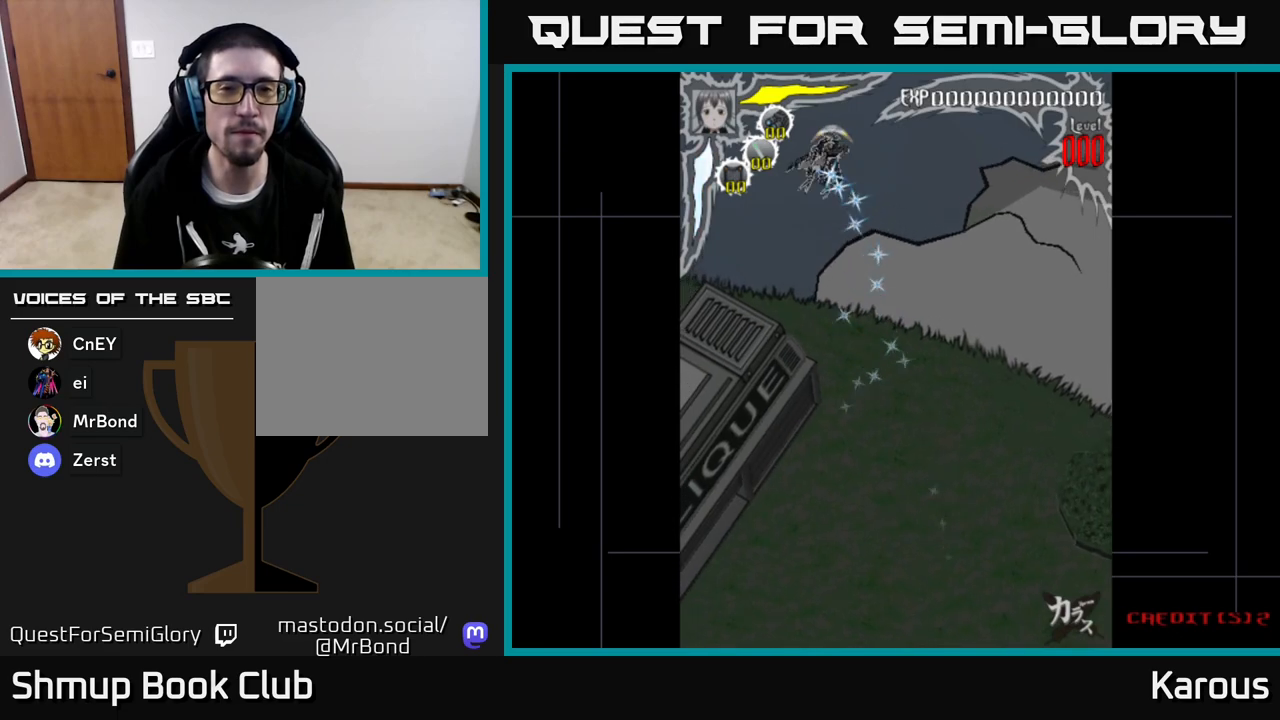
{"buttons": [], "left_stick": "center", "events": [[67, "DPAD_LEFT", "up"], [83, "DPAD_UP", "up"], [367, "DPAD_LEFT", "down"], [400, "DPAD_LEFT", "up"]]}
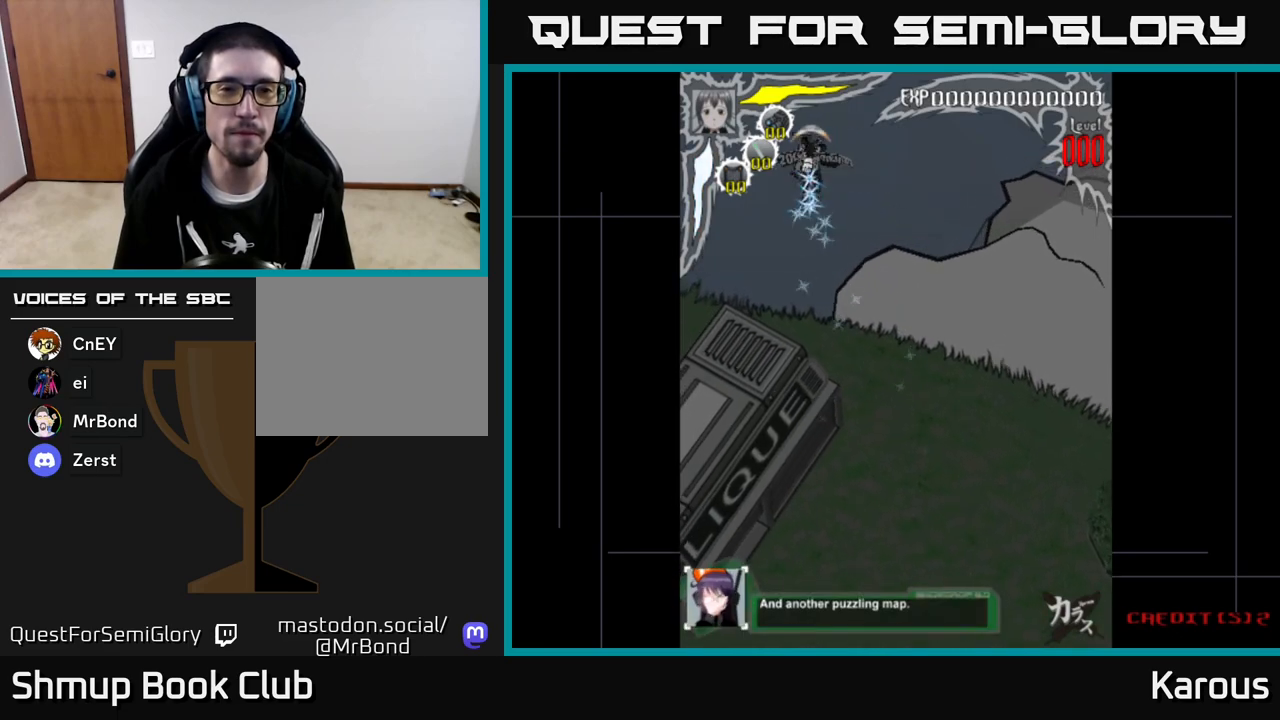
{"buttons": [], "left_stick": "center", "events": []}
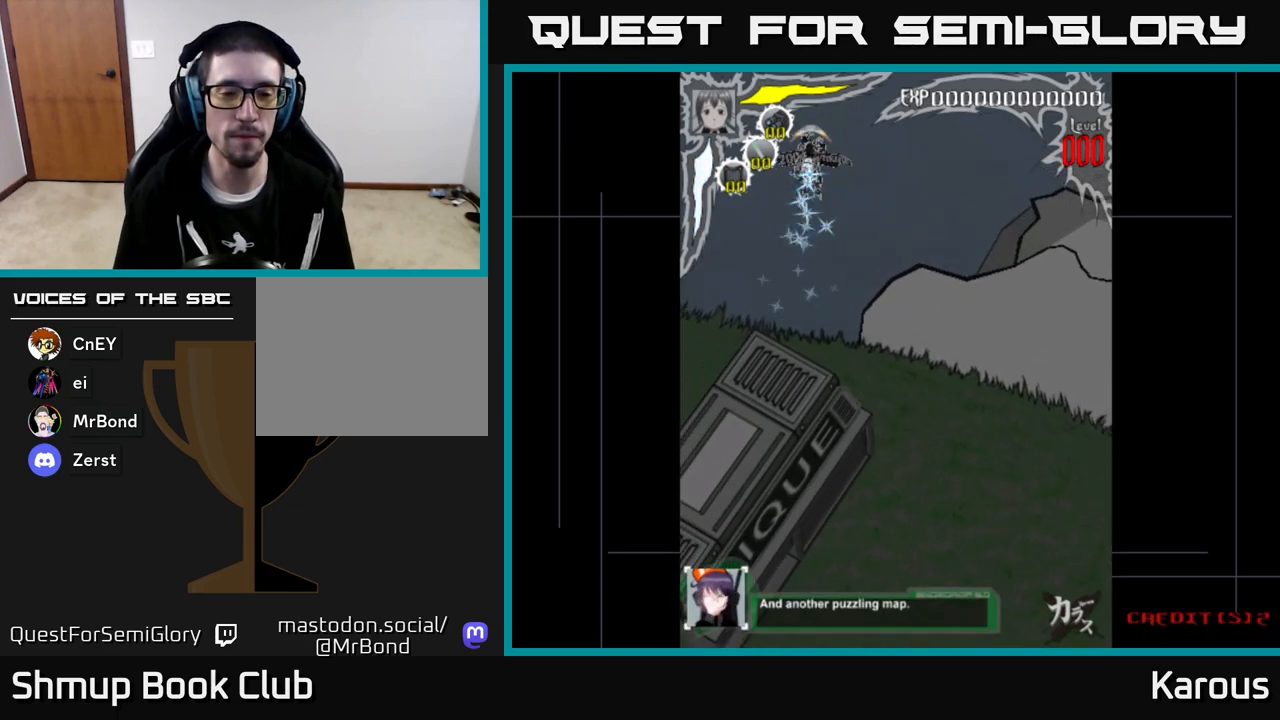
{"buttons": [], "left_stick": "center", "events": []}
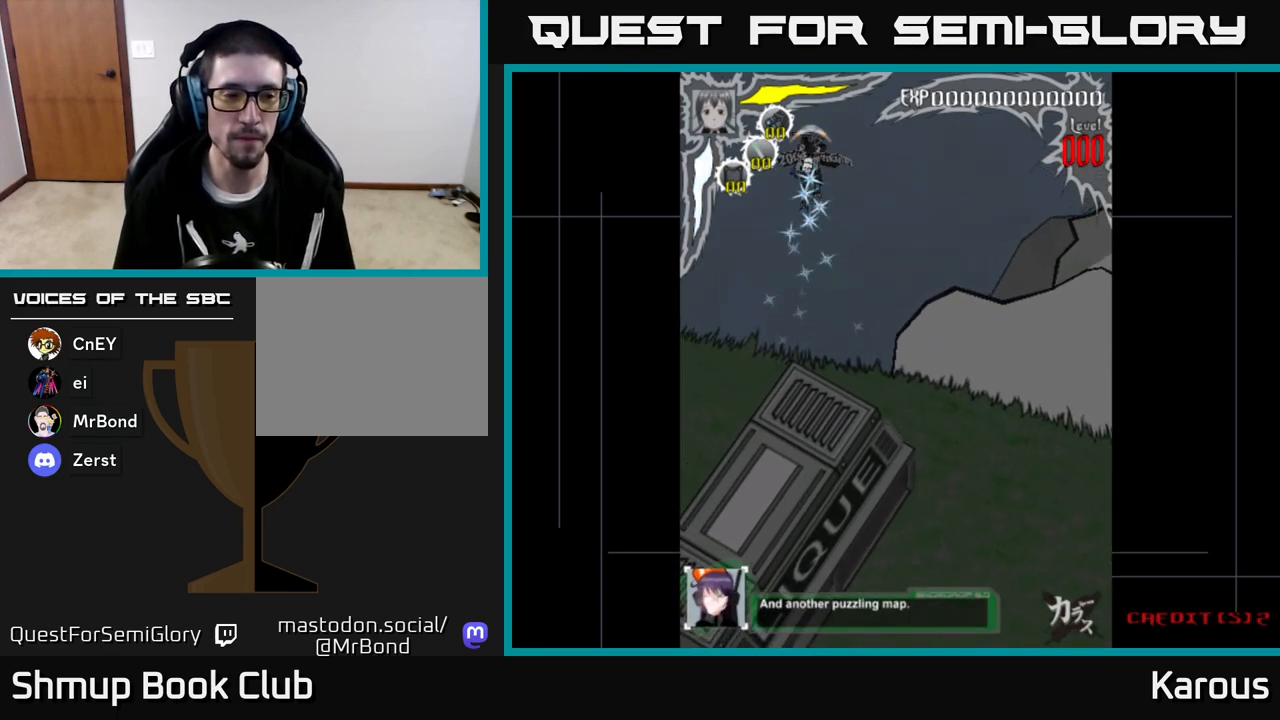
{"buttons": [], "left_stick": "center", "events": []}
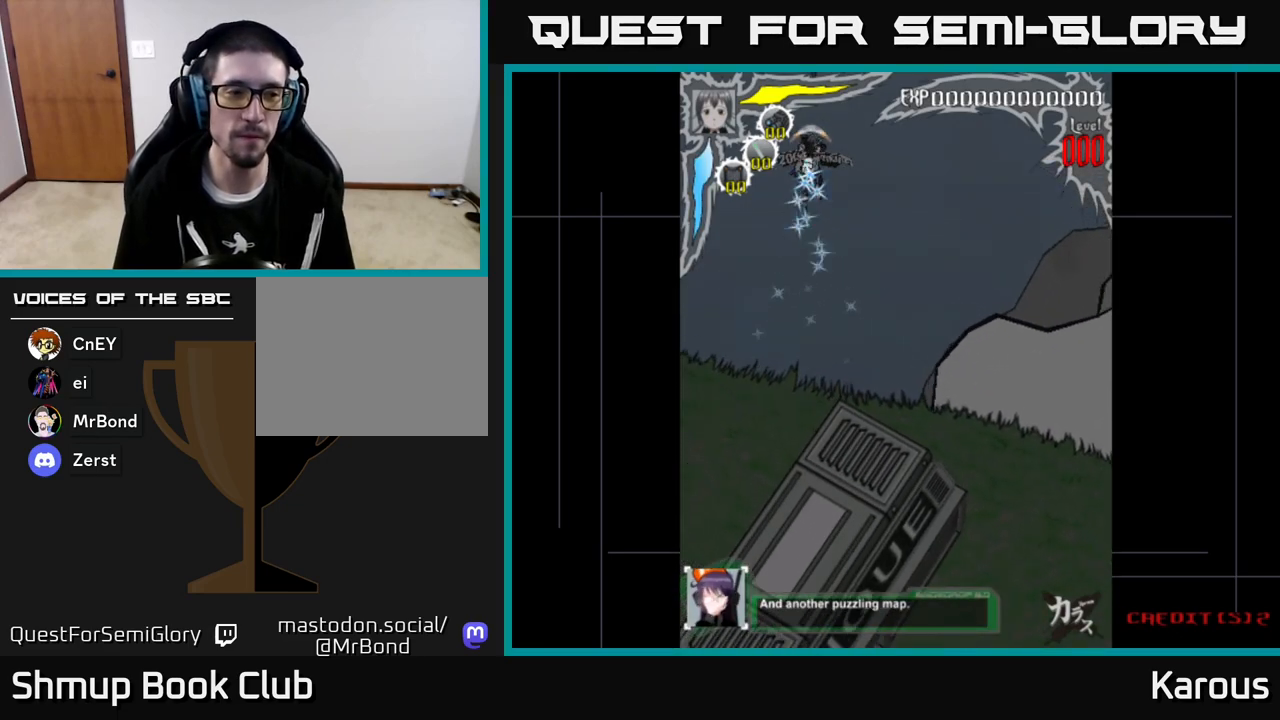
{"buttons": [], "left_stick": "center", "events": []}
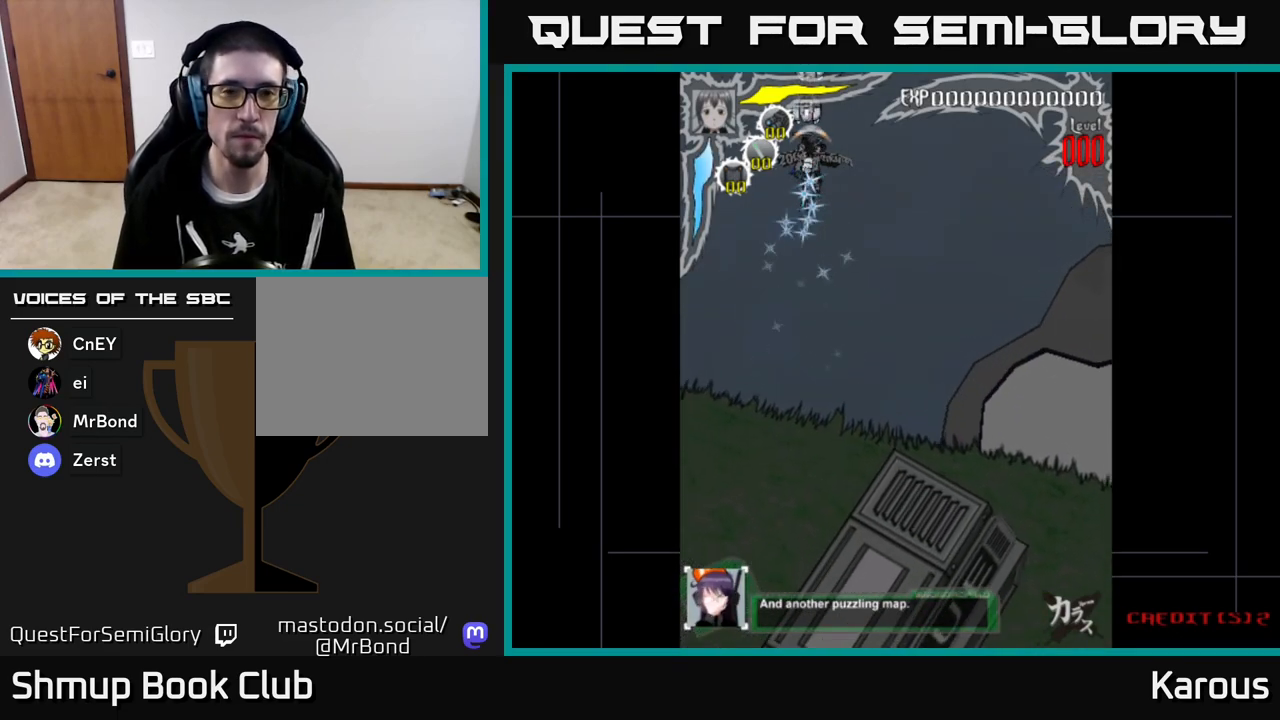
{"buttons": [], "left_stick": "center", "events": []}
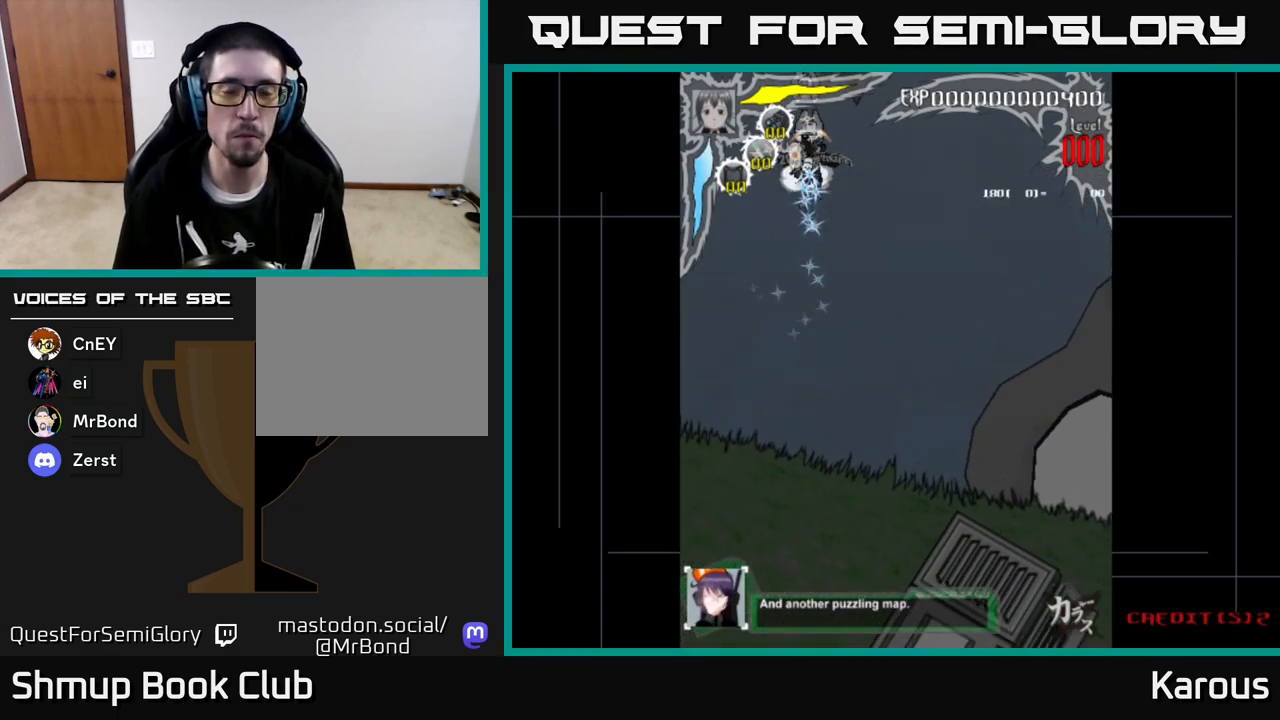
{"buttons": [], "left_stick": "center", "events": []}